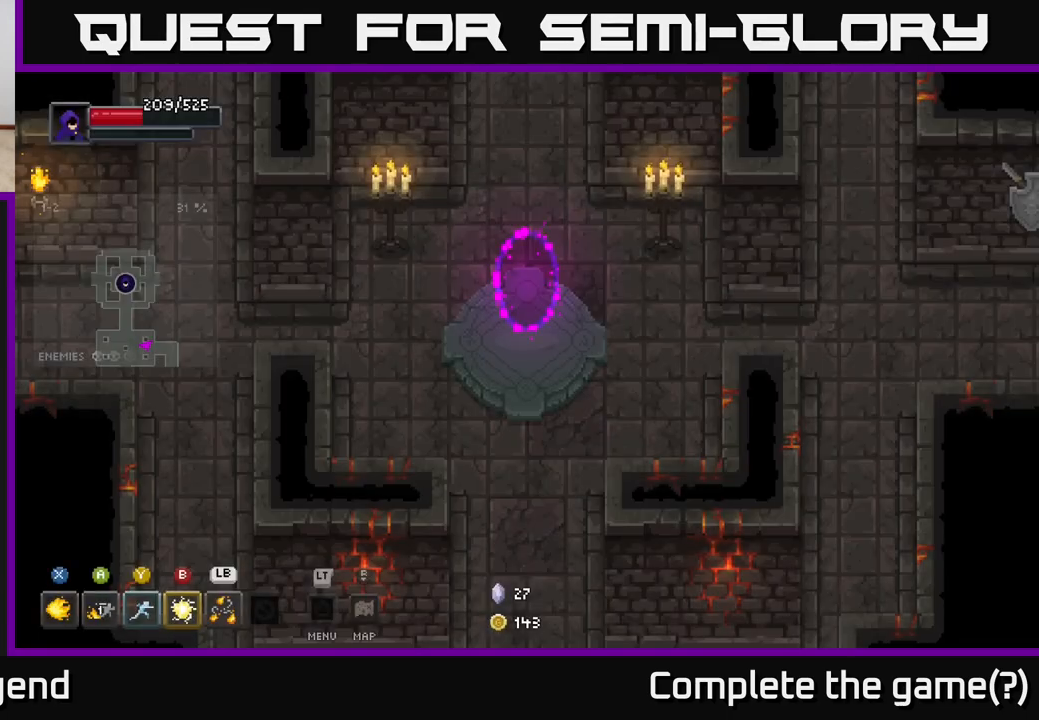
Gameplay with a controller (Xbox layout); each line is a JSON object with the inputs held at the frame after it. "events" lists button and stick changes between this image and that frame as [ms after this image, input, new state], when the widget could be followed in between.
{"buttons": [], "left_stick": "left", "right_stick": "center", "events": [[417, "left_stick", "left"]]}
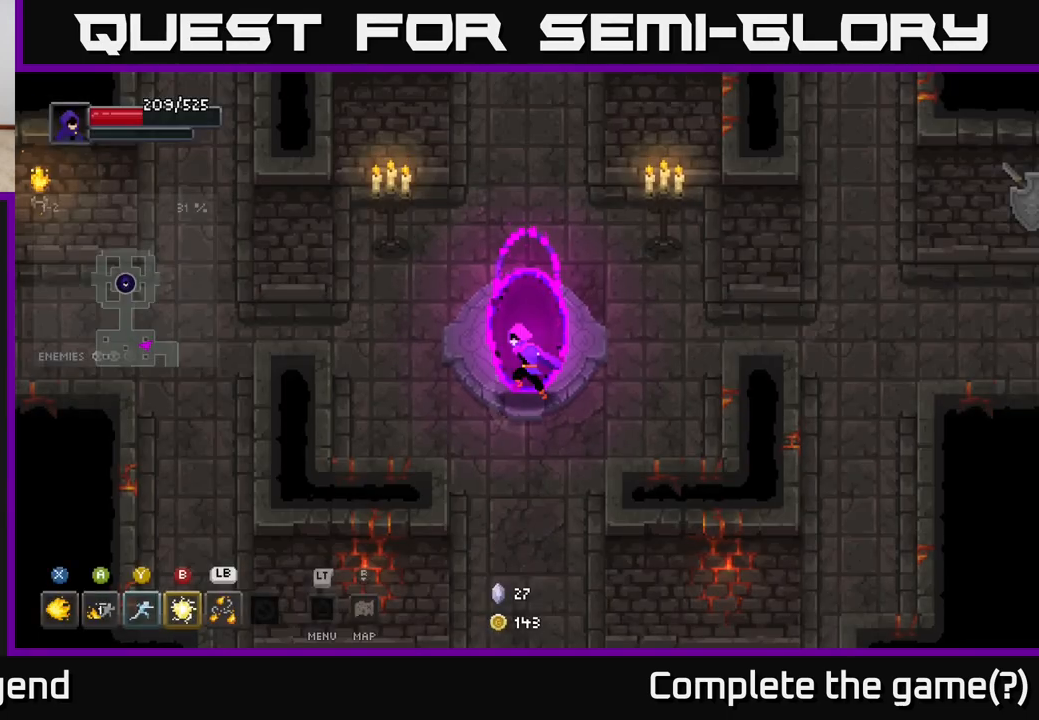
{"buttons": [], "left_stick": "left", "right_stick": "center", "events": [[333, "left_stick", "up-left"], [433, "left_stick", "left"]]}
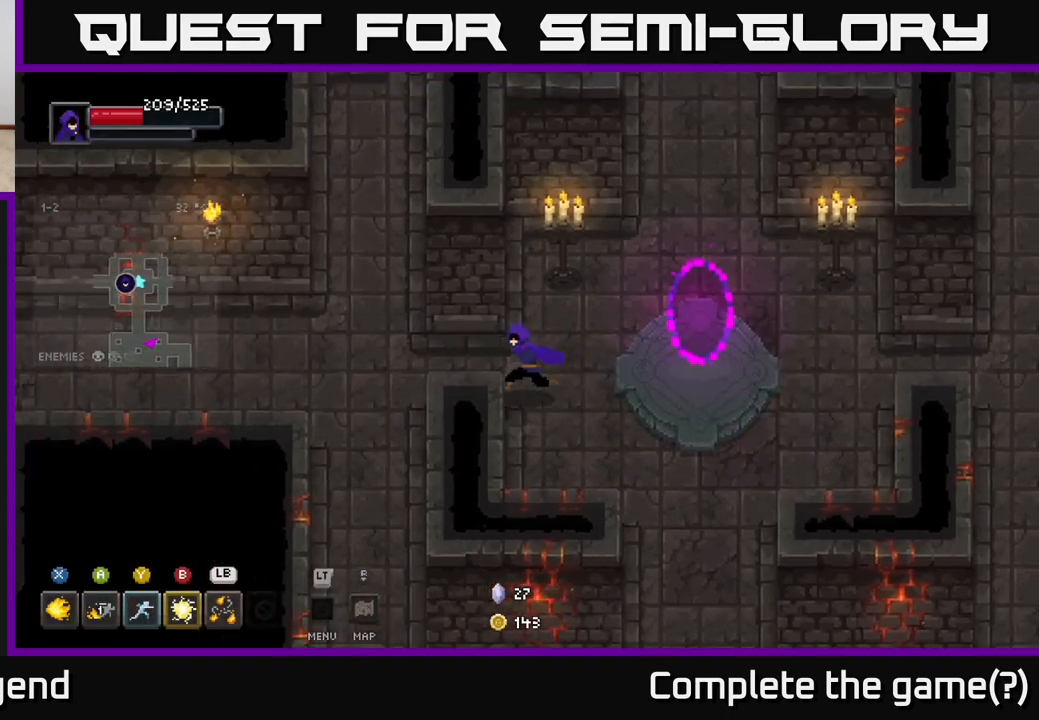
{"buttons": [], "left_stick": "left", "right_stick": "center", "events": []}
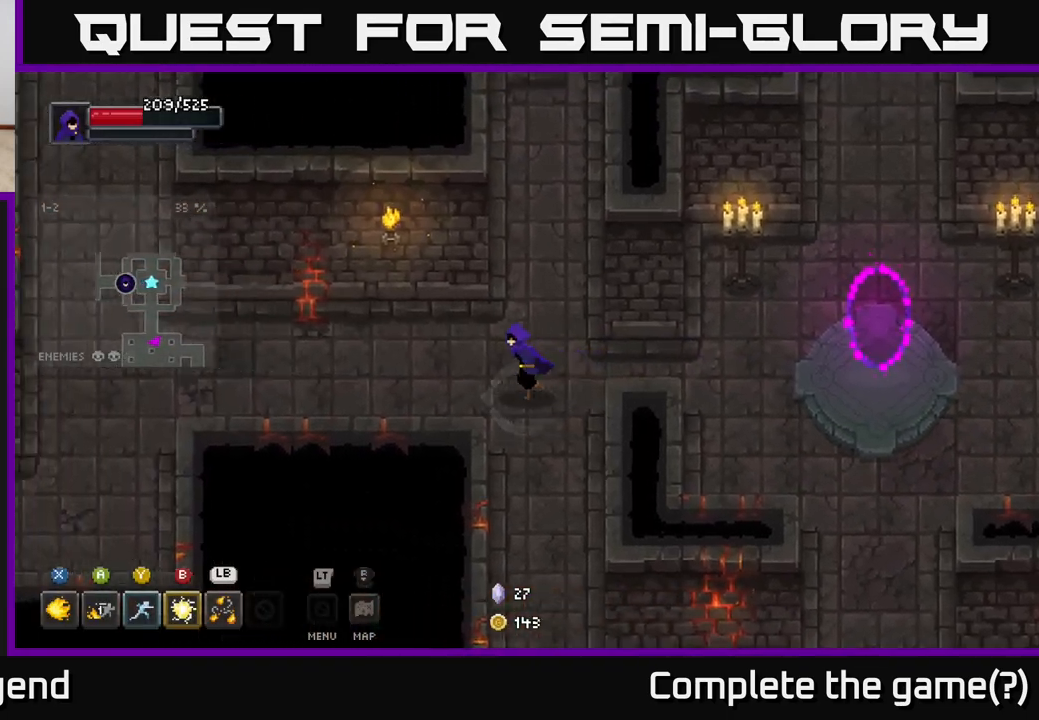
{"buttons": [], "left_stick": "left", "right_stick": "center", "events": []}
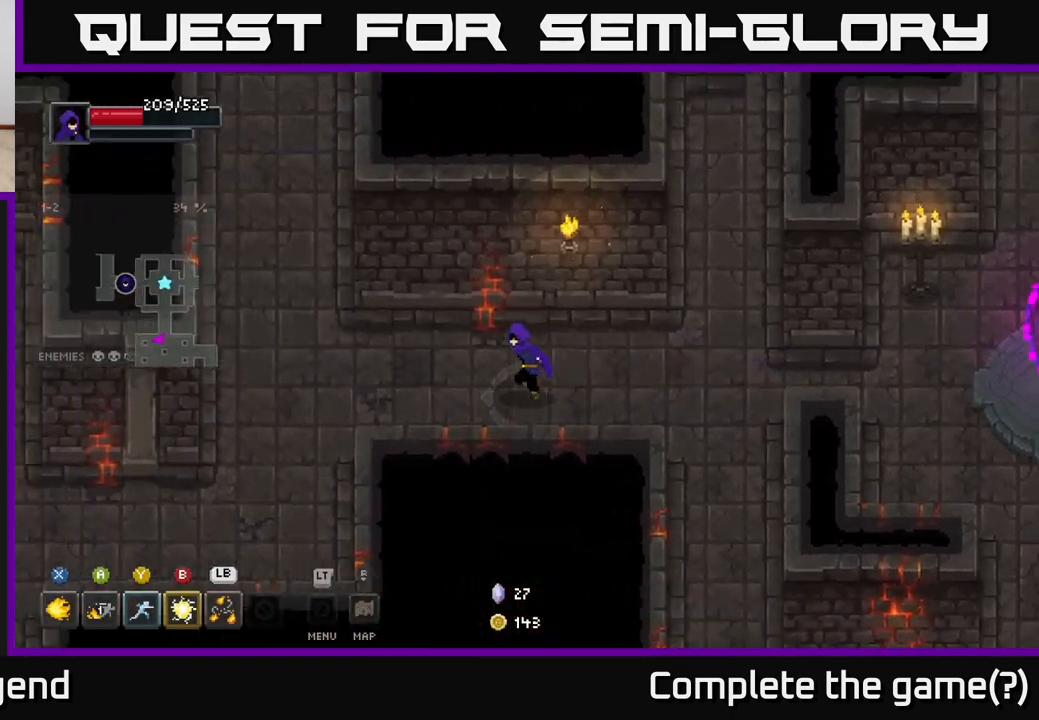
{"buttons": [], "left_stick": "down-left", "right_stick": "center", "events": [[400, "left_stick", "down-left"]]}
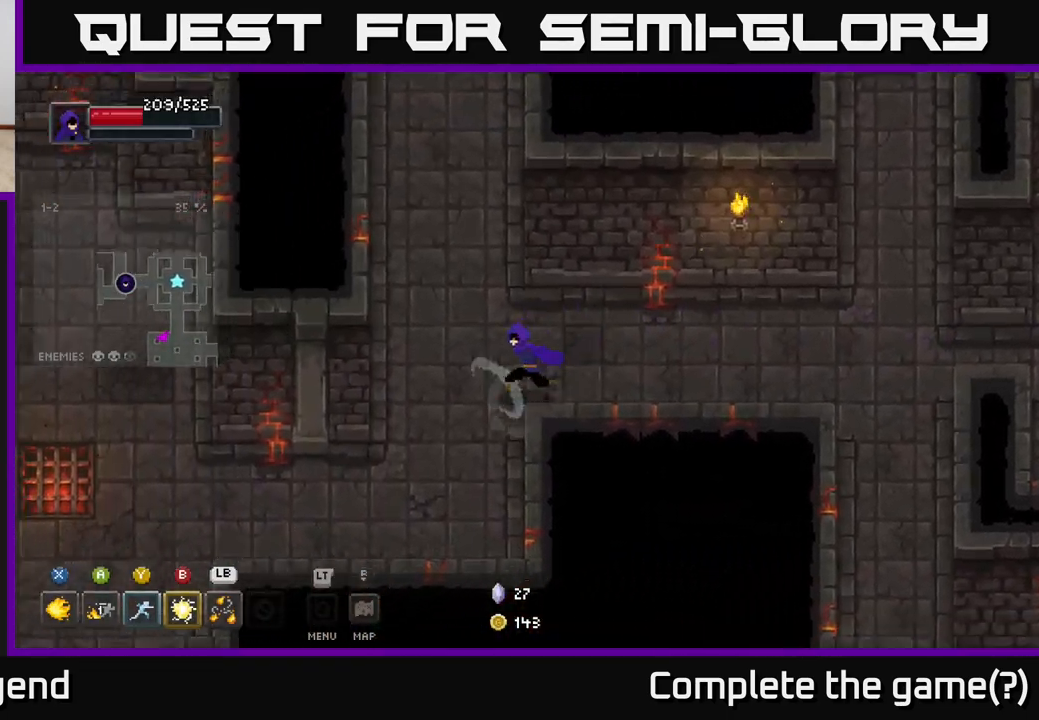
{"buttons": [], "left_stick": "left", "right_stick": "center", "events": [[400, "left_stick", "left"]]}
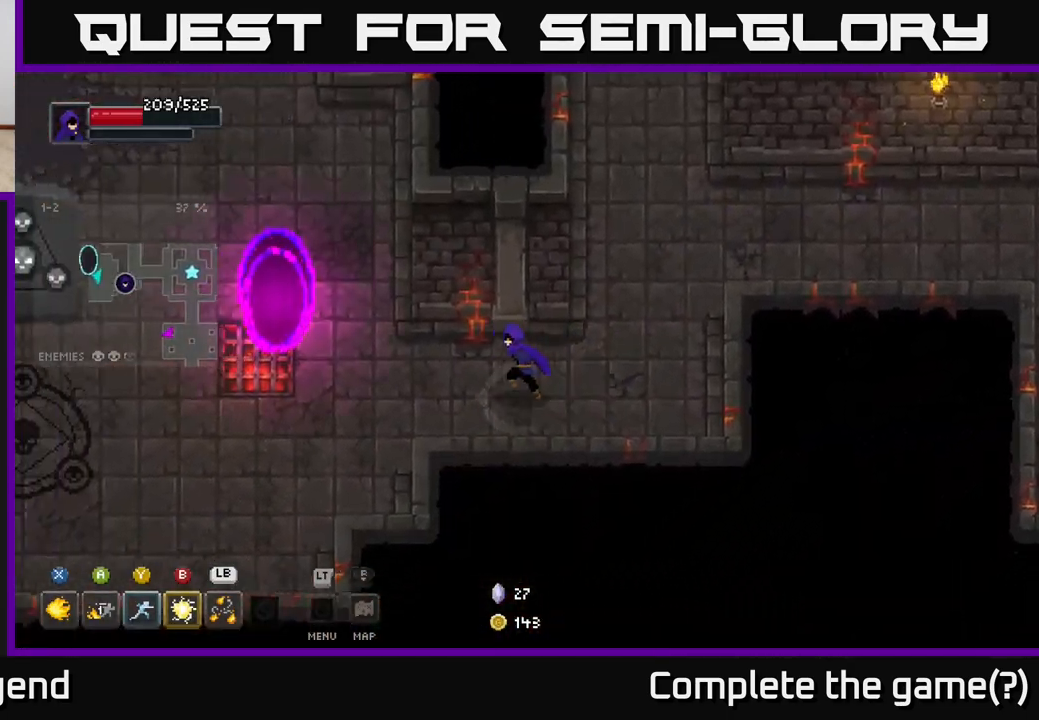
{"buttons": [], "left_stick": "left", "right_stick": "center", "events": []}
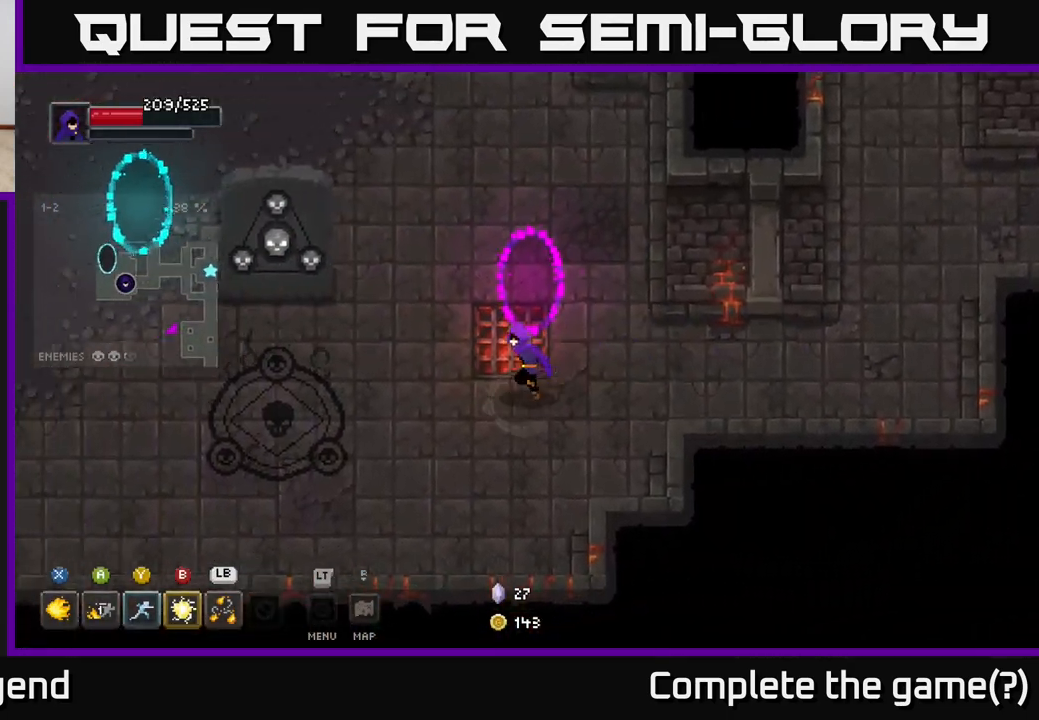
{"buttons": [], "left_stick": "left", "right_stick": "center", "events": []}
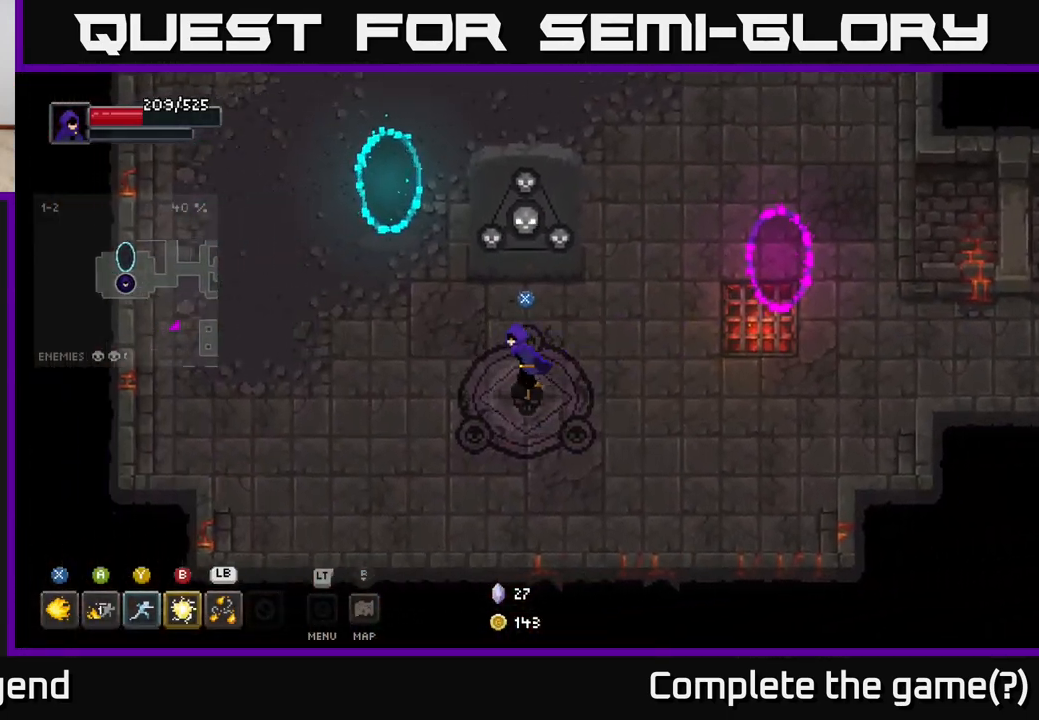
{"buttons": [], "left_stick": "right", "right_stick": "center", "events": [[233, "left_stick", "up"], [283, "left_stick", "up-right"], [433, "left_stick", "right"]]}
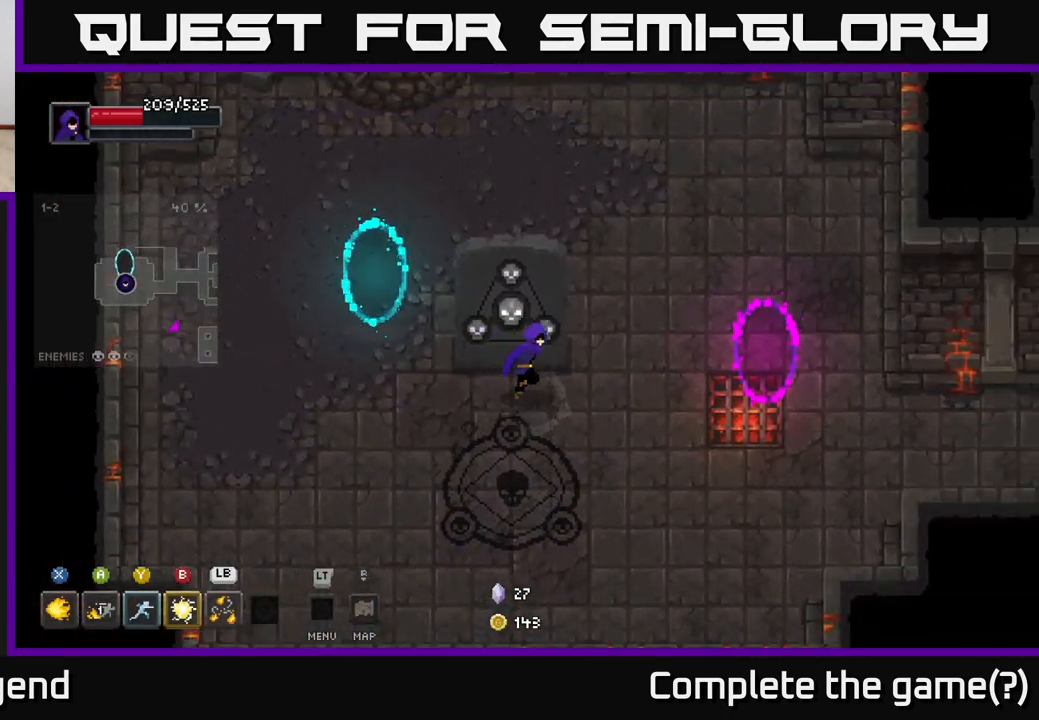
{"buttons": [], "left_stick": "right", "right_stick": "center", "events": [[50, "left_stick", "down-right"], [300, "left_stick", "right"]]}
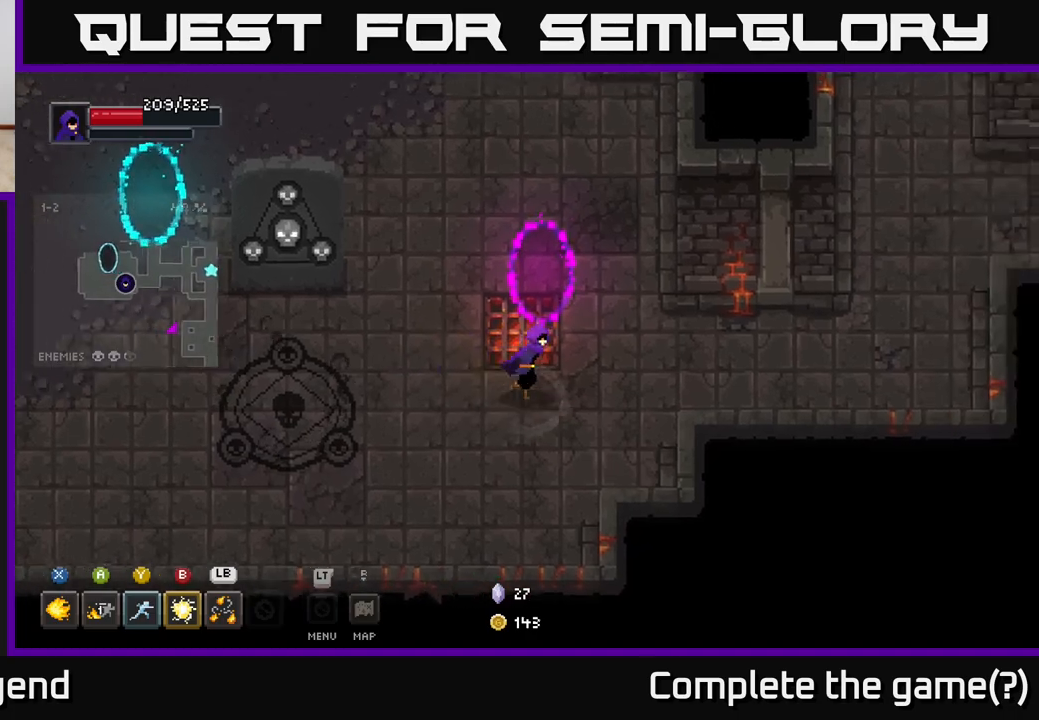
{"buttons": [], "left_stick": "right", "right_stick": "center", "events": []}
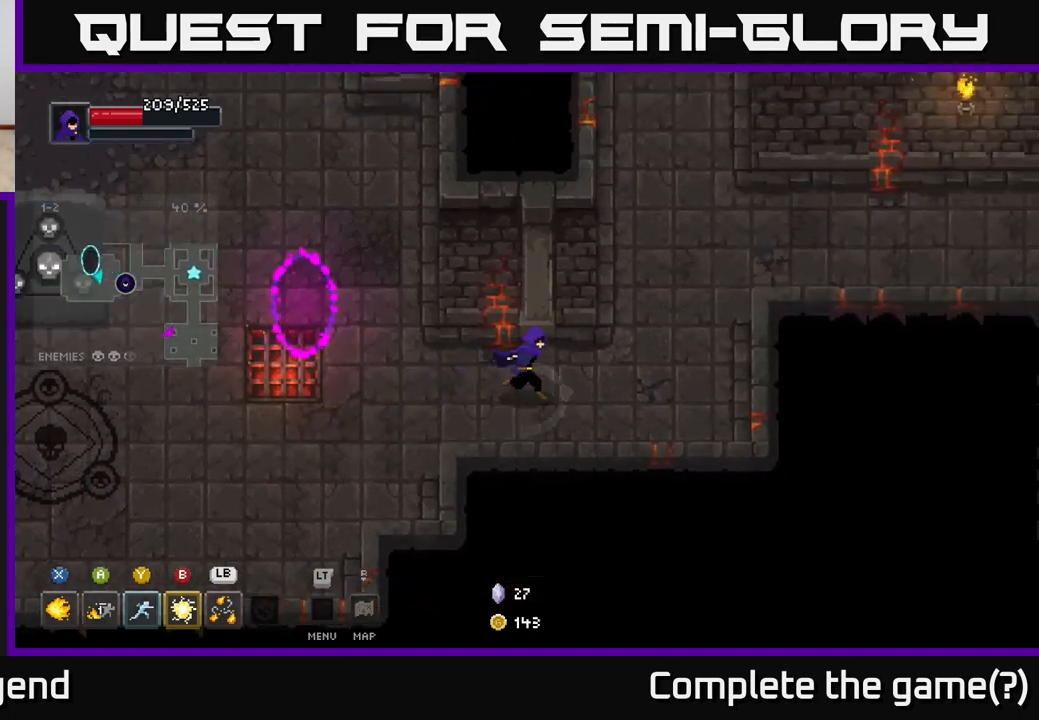
{"buttons": [], "left_stick": "left", "right_stick": "center", "events": [[150, "left_stick", "left"]]}
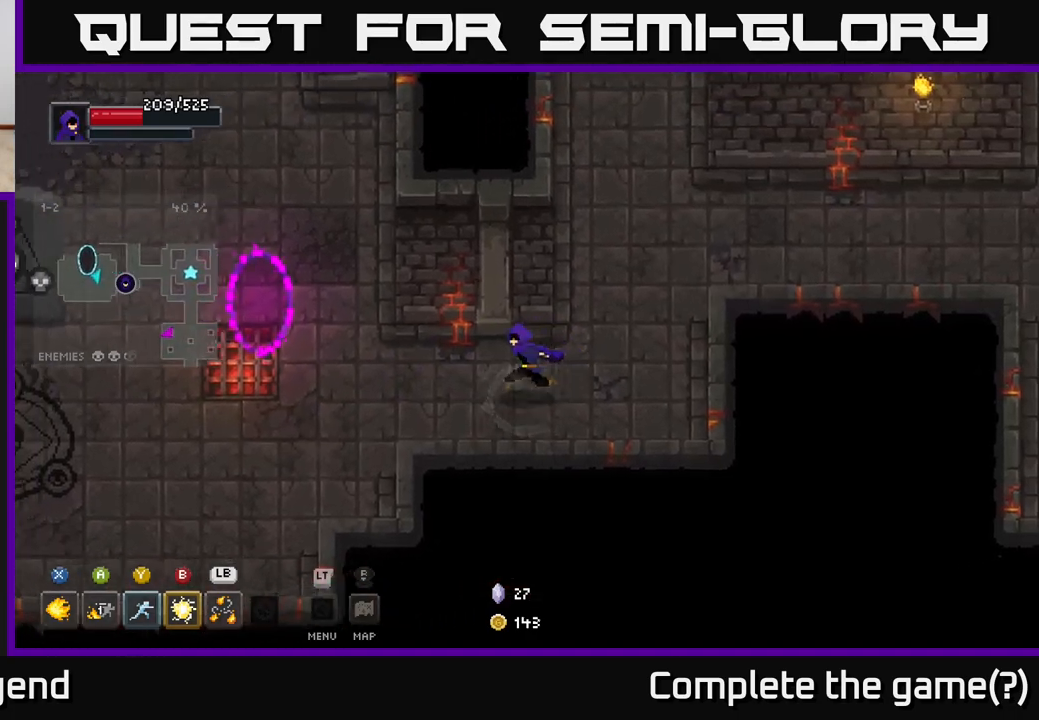
{"buttons": [], "left_stick": "left", "right_stick": "center", "events": []}
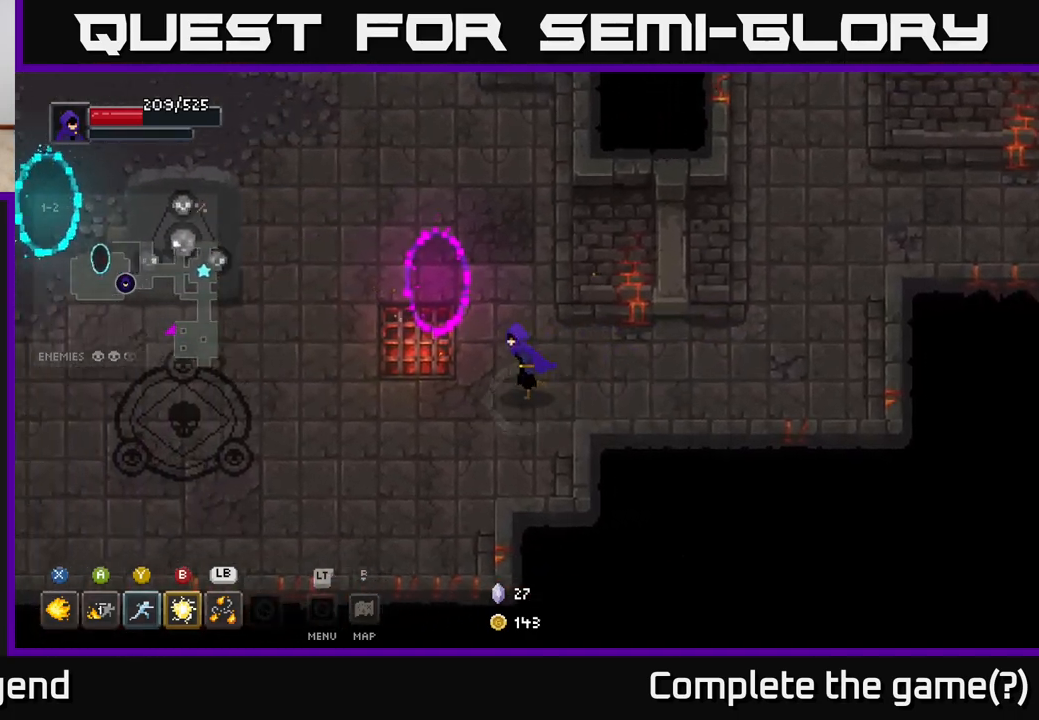
{"buttons": [], "left_stick": "left", "right_stick": "center", "events": []}
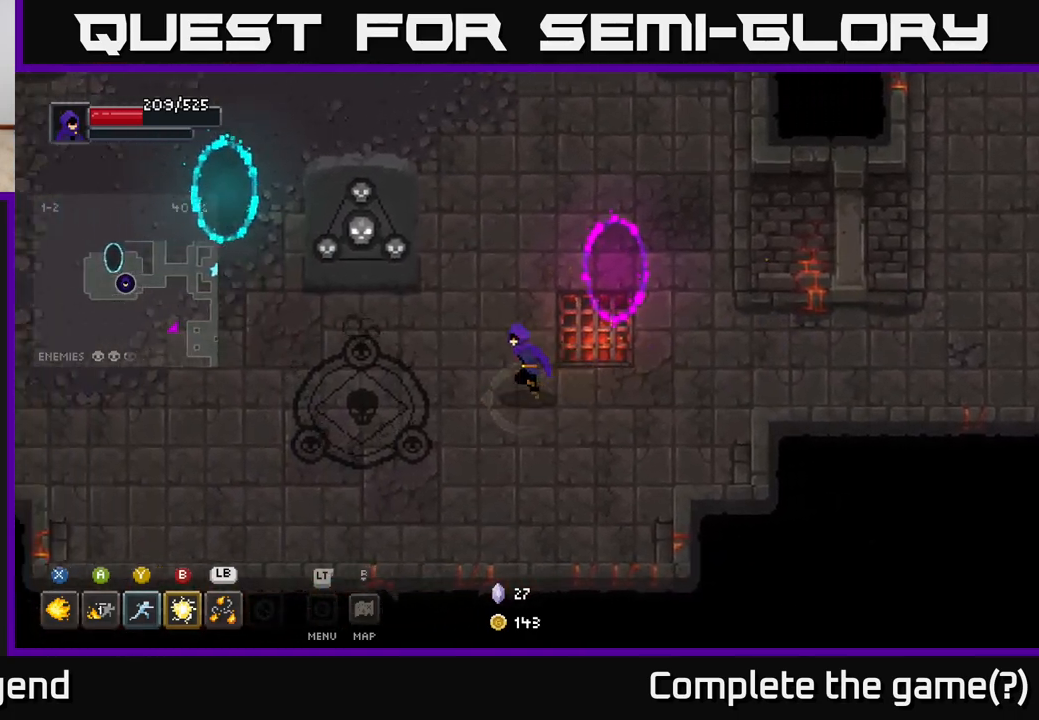
{"buttons": [], "left_stick": "center", "right_stick": "center", "events": [[400, "left_stick", "center"]]}
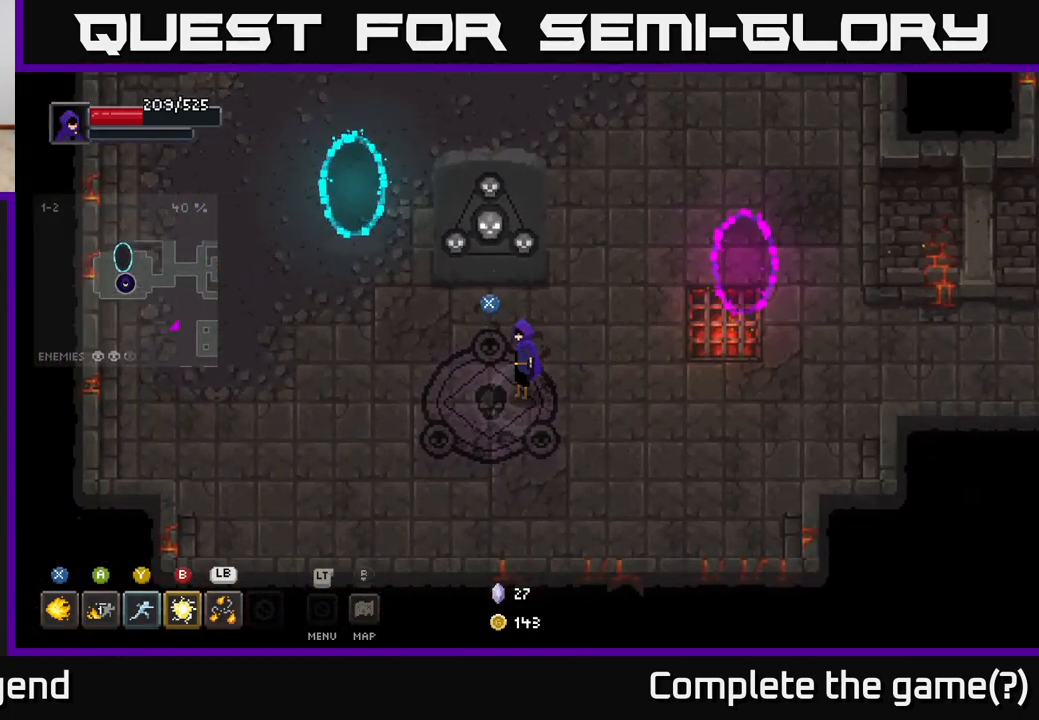
{"buttons": [], "left_stick": "center", "right_stick": "center", "events": [[383, "X", "down"], [417, "X", "up"]]}
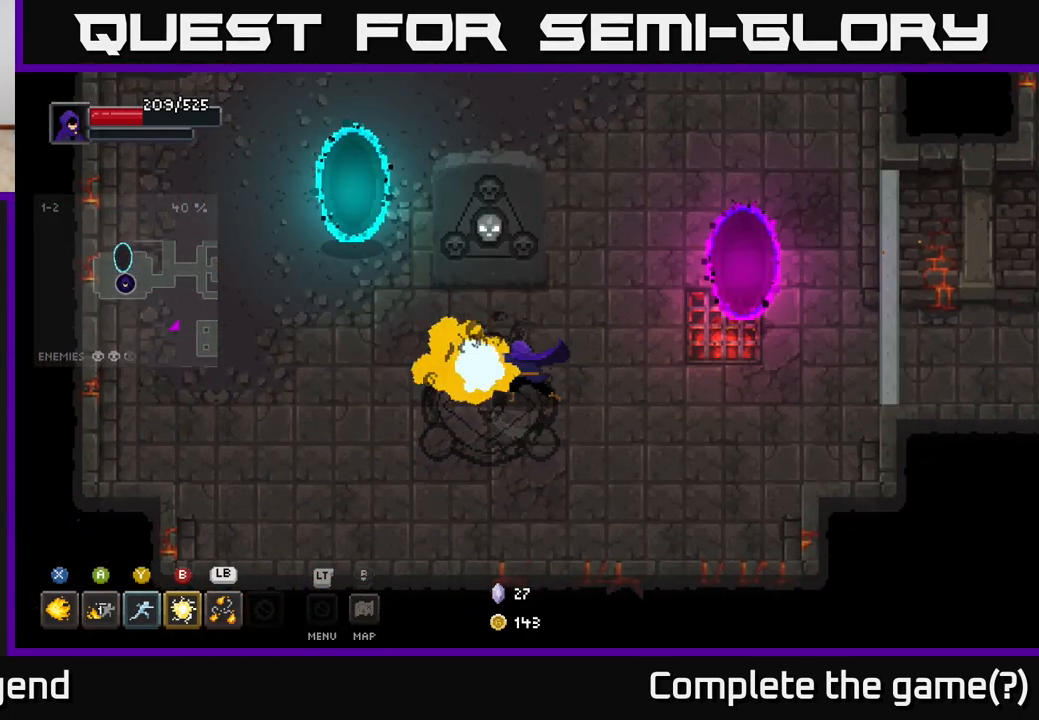
{"buttons": [], "left_stick": "right", "right_stick": "center", "events": [[117, "left_stick", "down-right"], [433, "left_stick", "right"]]}
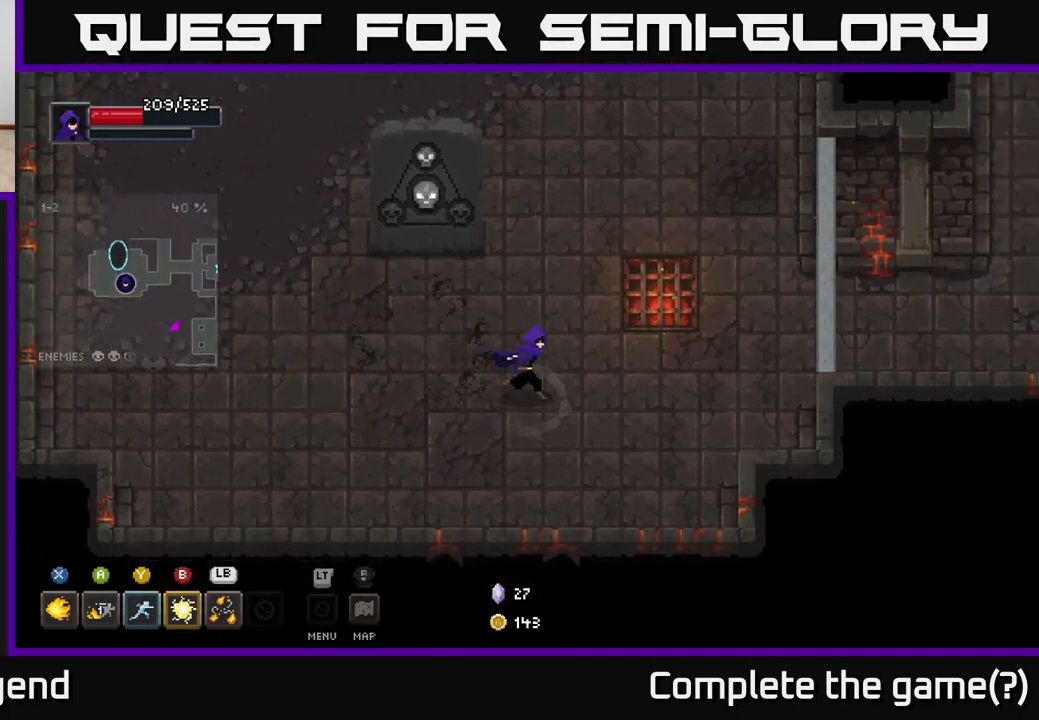
{"buttons": [], "left_stick": "up-right", "right_stick": "center", "events": [[117, "left_stick", "down-right"], [283, "left_stick", "right"], [450, "left_stick", "up-right"]]}
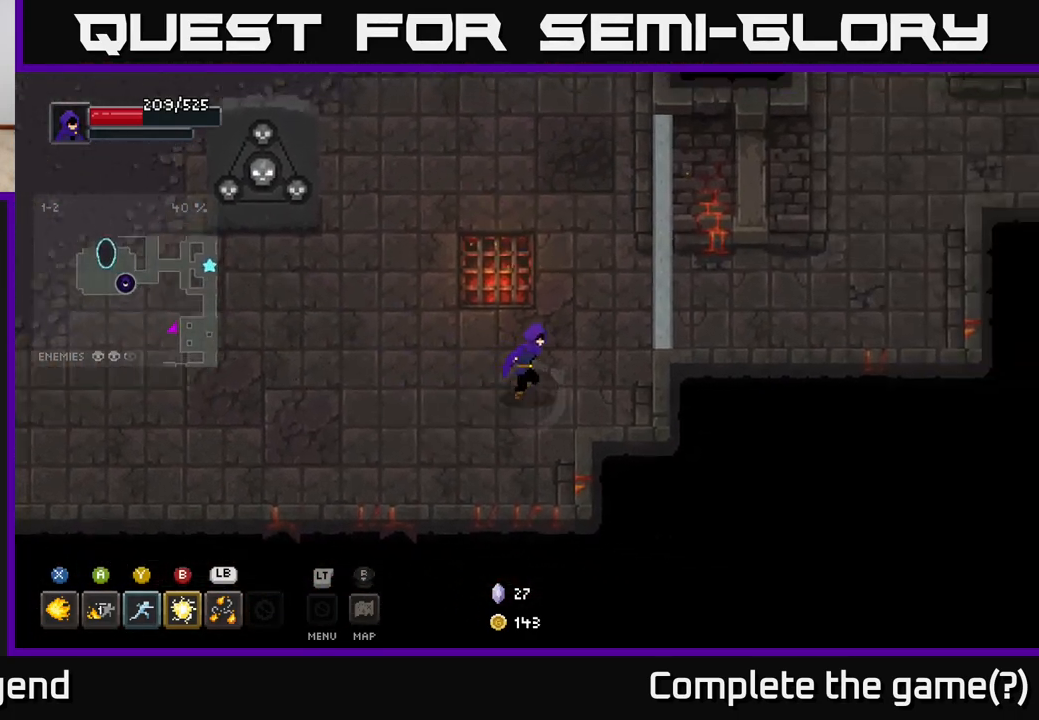
{"buttons": [], "left_stick": "up-right", "right_stick": "center", "events": []}
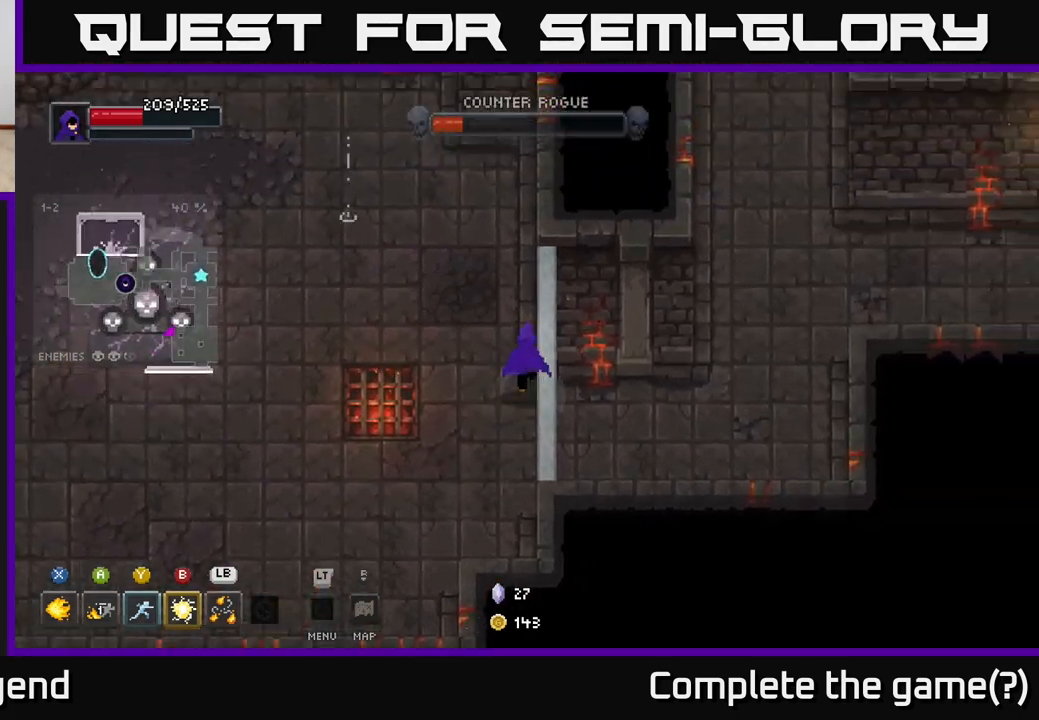
{"buttons": [], "left_stick": "up-left", "right_stick": "center", "events": [[117, "left_stick", "up-left"]]}
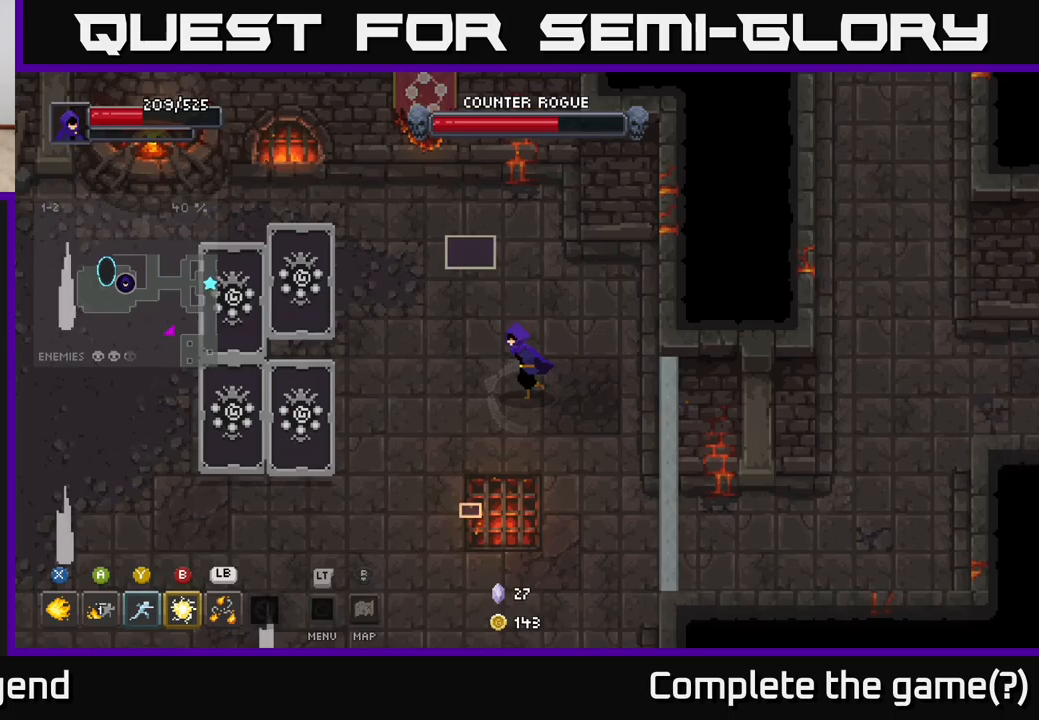
{"buttons": [], "left_stick": "left", "right_stick": "center", "events": [[100, "left_stick", "down-right"], [417, "left_stick", "left"]]}
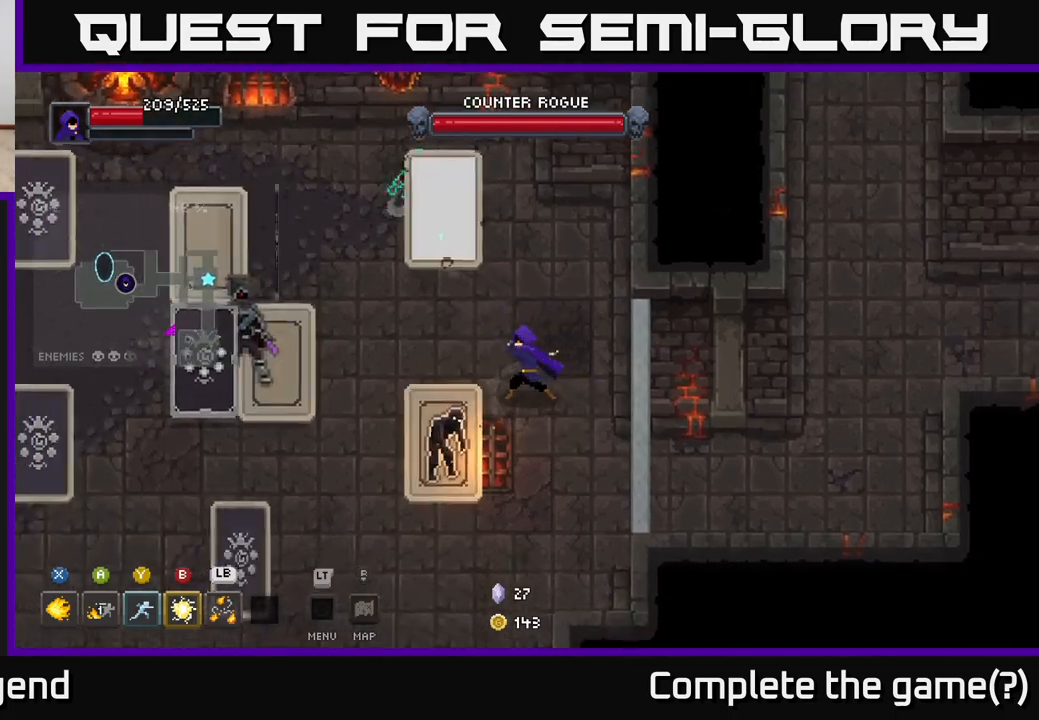
{"buttons": ["X"], "left_stick": "center", "right_stick": "center", "events": [[17, "X", "down"], [233, "left_stick", "center"]]}
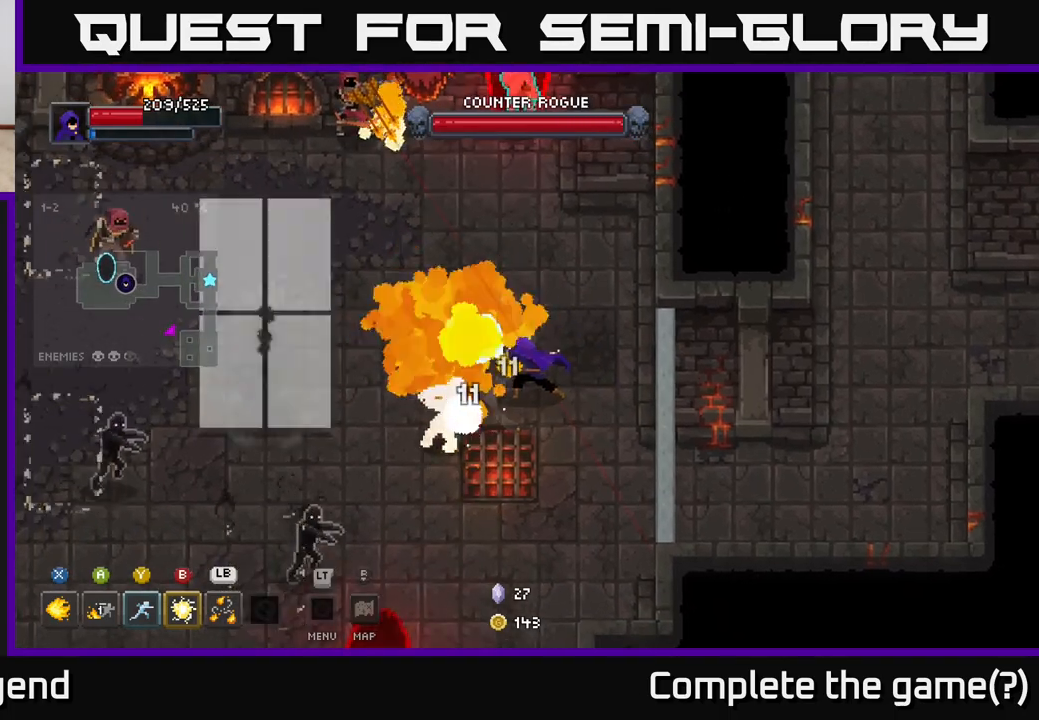
{"buttons": ["X"], "left_stick": "up-left", "right_stick": "center", "events": [[483, "left_stick", "up-left"]]}
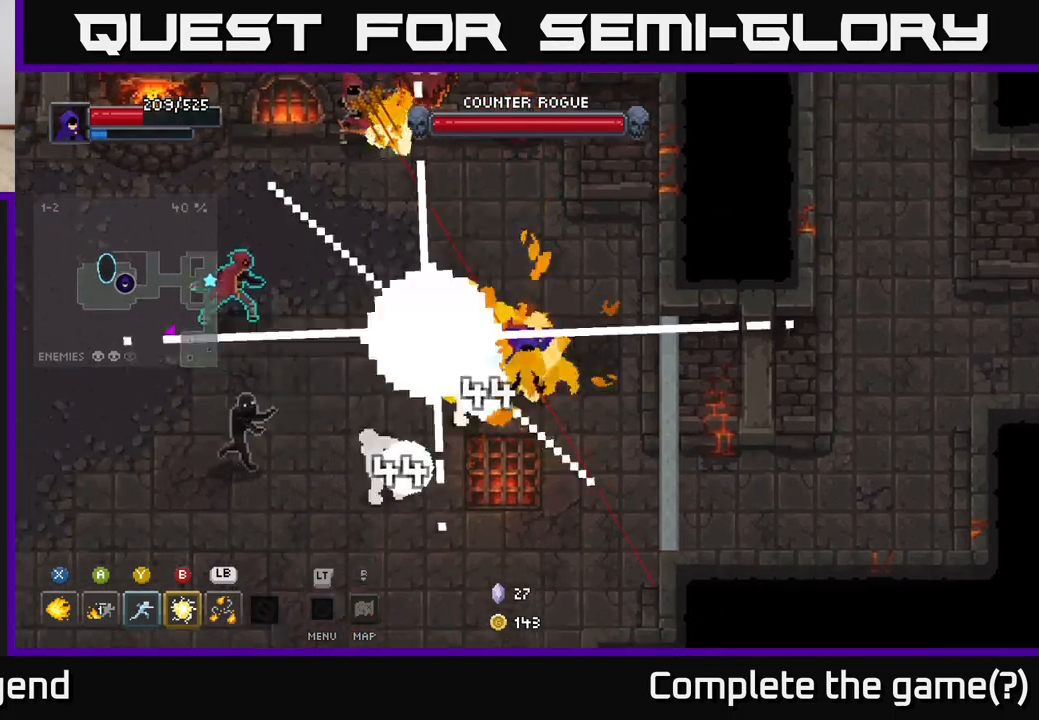
{"buttons": ["A"], "left_stick": "left", "right_stick": "center", "events": [[33, "X", "up"], [150, "left_stick", "left"], [333, "A", "down"]]}
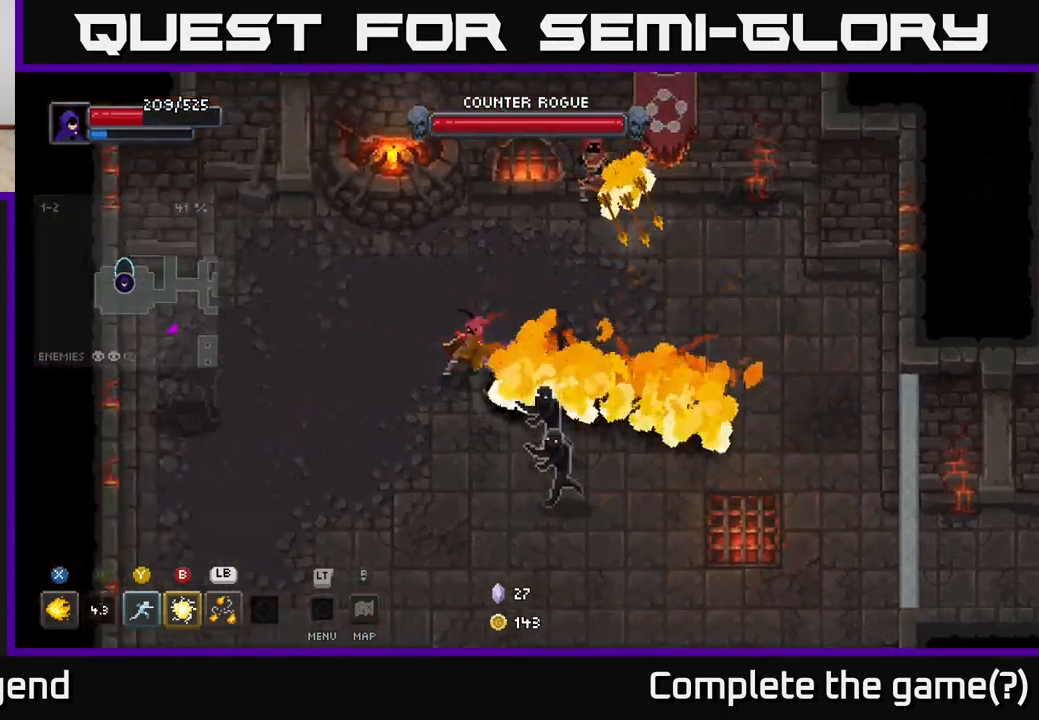
{"buttons": [], "left_stick": "left", "right_stick": "center", "events": [[33, "A", "up"], [150, "A", "down"], [283, "A", "up"]]}
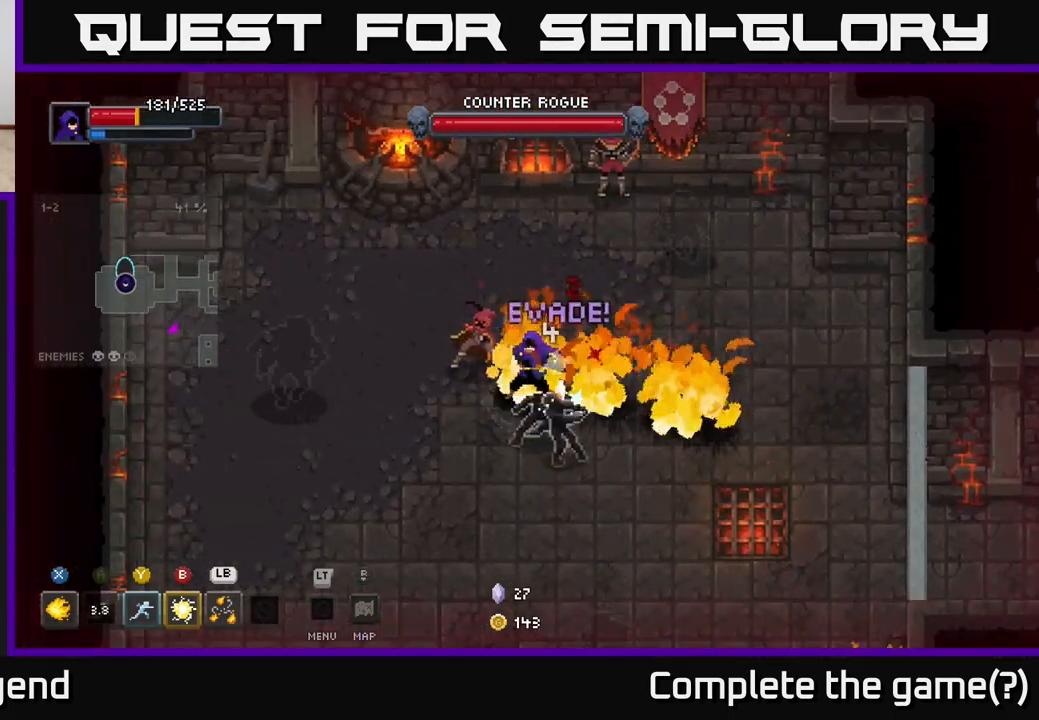
{"buttons": [], "left_stick": "left", "right_stick": "center", "events": [[17, "B", "down"], [133, "B", "up"]]}
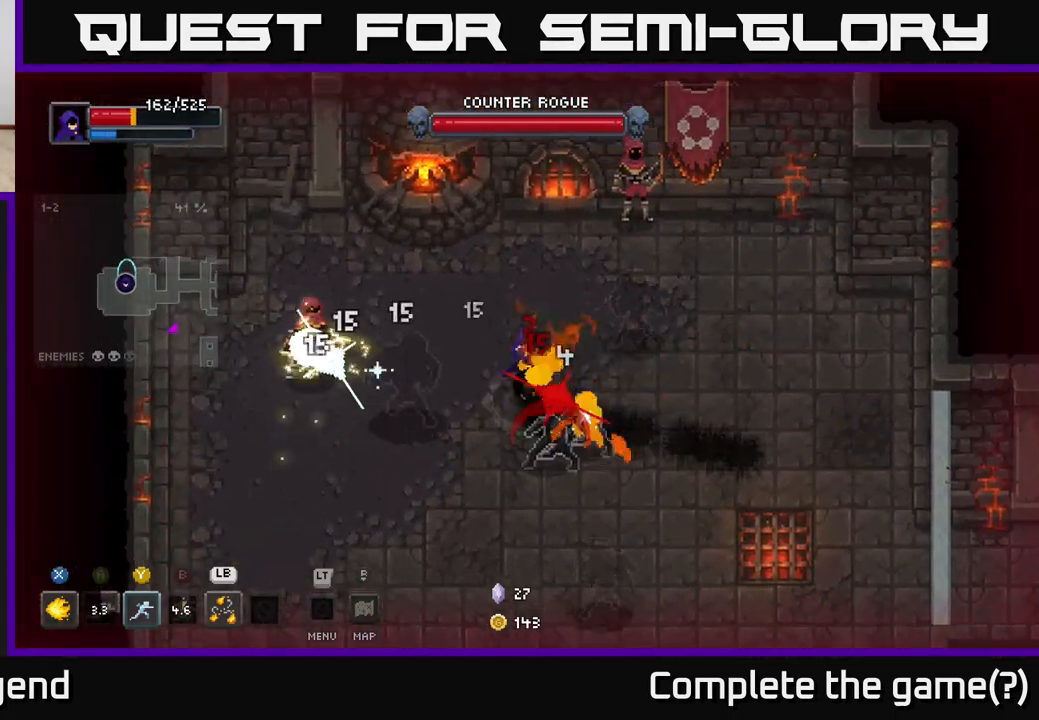
{"buttons": [], "left_stick": "down-left", "right_stick": "center", "events": [[117, "A", "down"], [300, "A", "up"], [500, "left_stick", "down-left"]]}
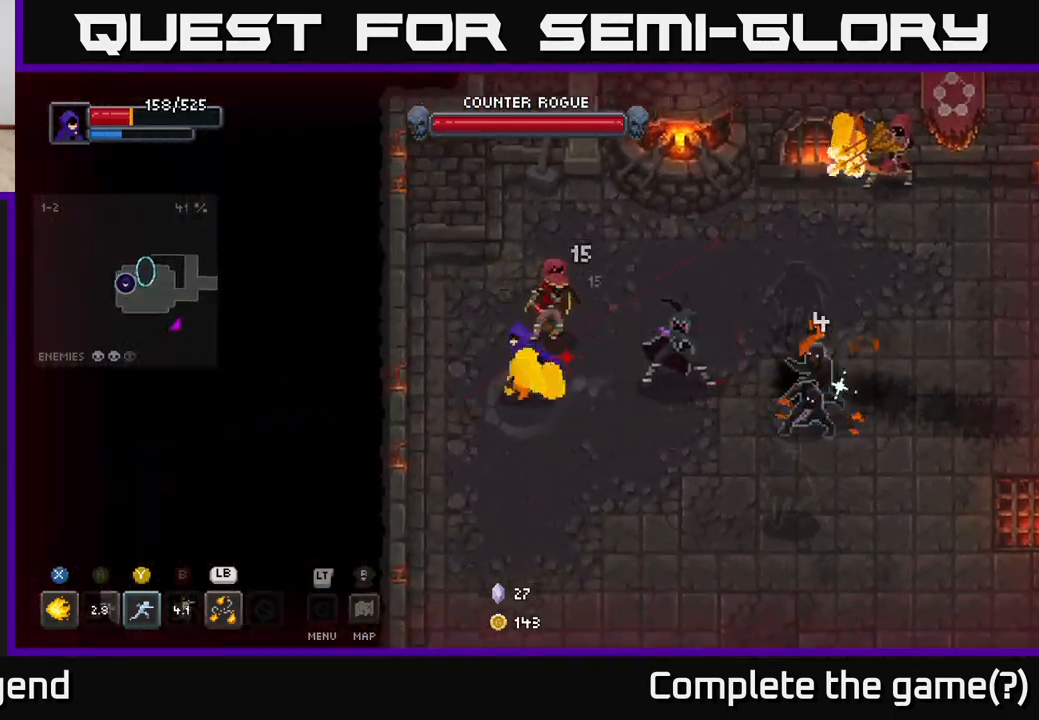
{"buttons": [], "left_stick": "down", "right_stick": "center", "events": [[417, "left_stick", "down"]]}
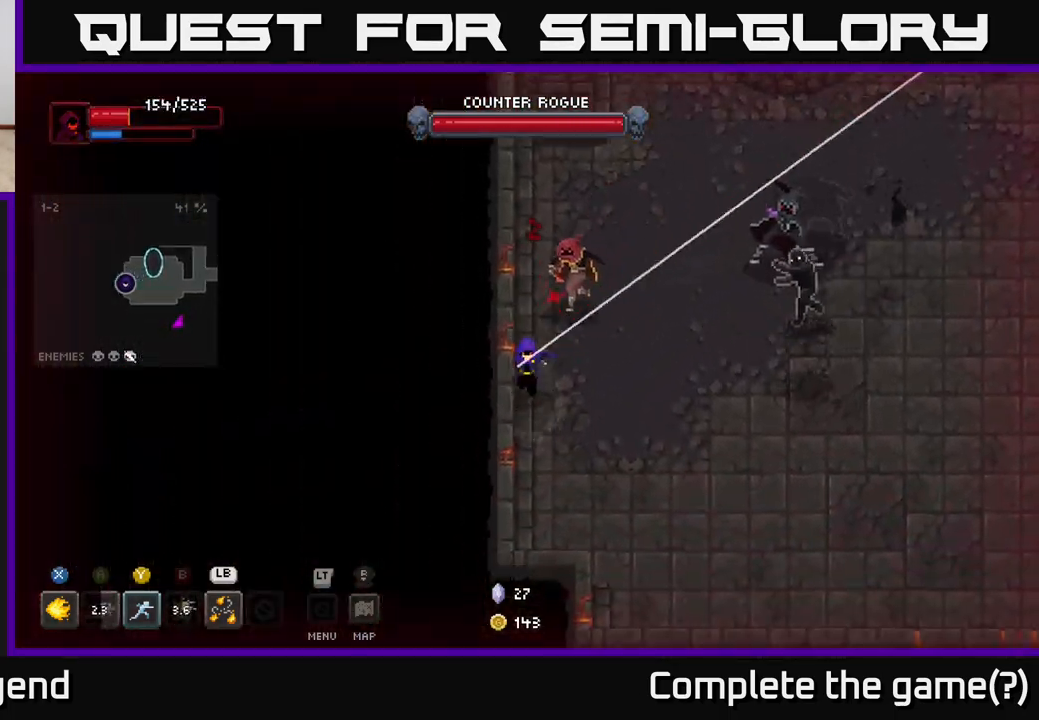
{"buttons": [], "left_stick": "up-right", "right_stick": "center", "events": [[317, "left_stick", "up-right"], [350, "Y", "down"], [433, "Y", "up"]]}
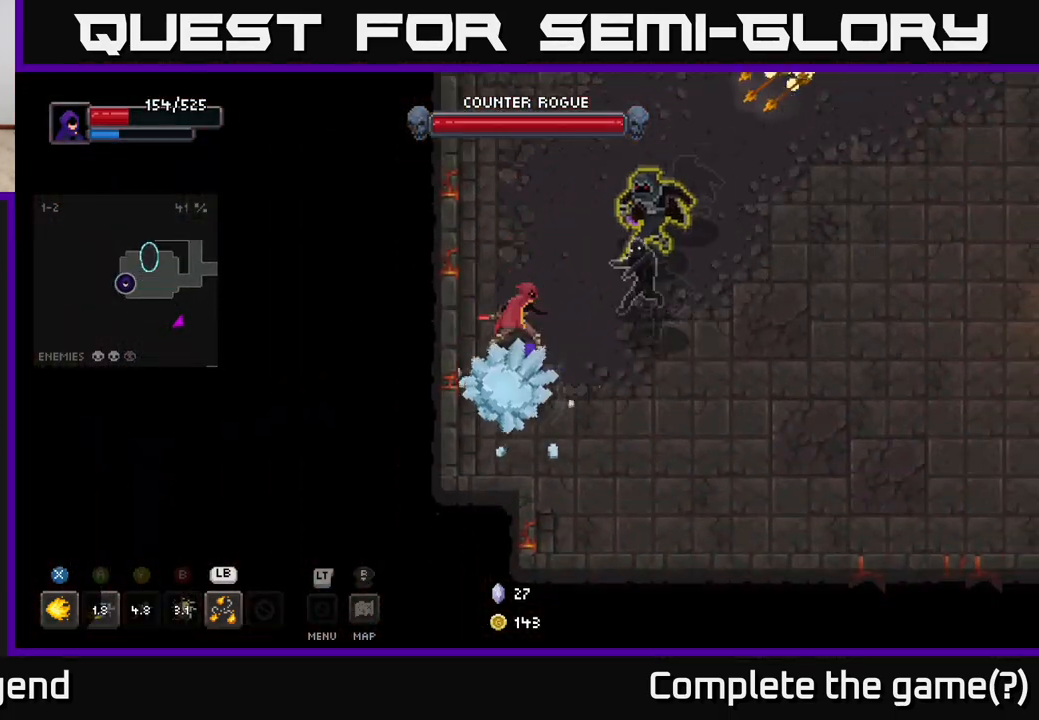
{"buttons": [], "left_stick": "right", "right_stick": "center", "events": [[267, "left_stick", "right"]]}